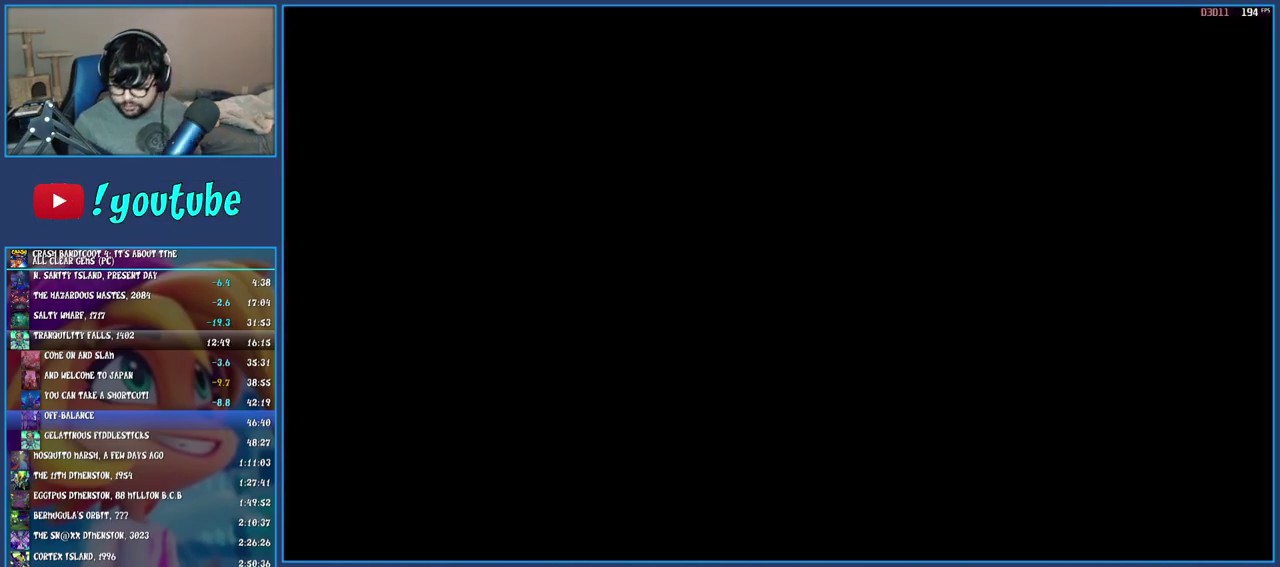
Gameplay with a controller (PlayStation layout); each line is a JSON object with the inputs held at the frame after it. "events" lists button and stick changes between this image and that frame as [ms after this image, input, new state], when the widget could be followed in between. Not read: L2 L3 R2 R3.
{"buttons": [], "left_stick": "right", "right_stick": "center", "events": [[117, "left_stick", "up-right"], [183, "left_stick", "right"], [283, "left_stick", "left"], [417, "left_stick", "up-right"], [483, "left_stick", "right"]]}
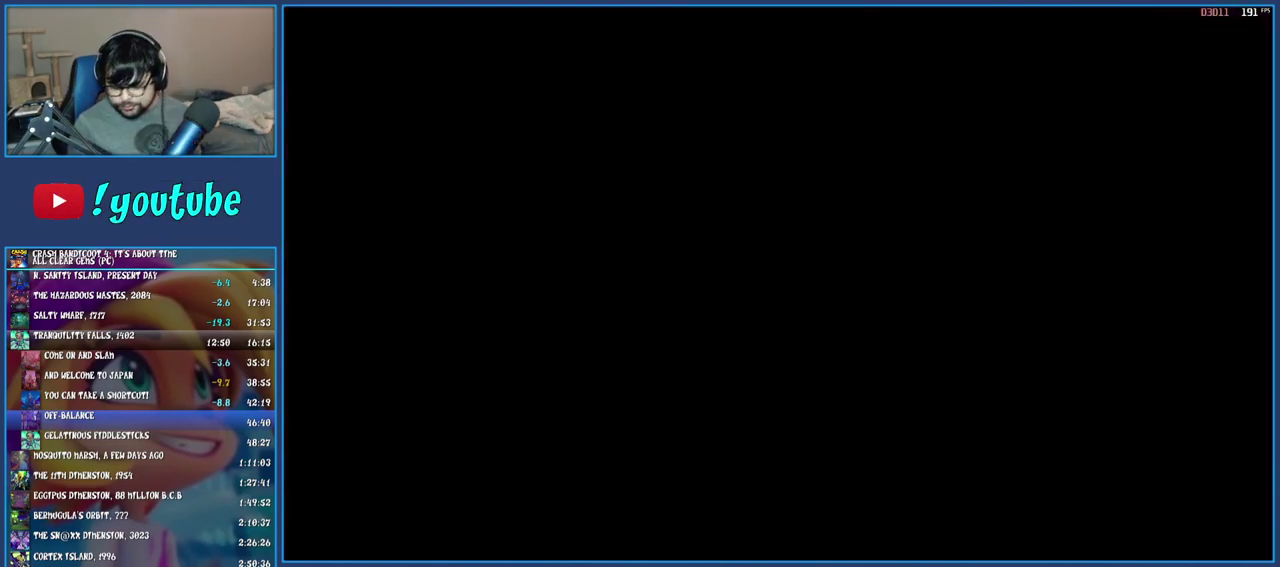
{"buttons": [], "left_stick": "center", "right_stick": "center", "events": [[83, "left_stick", "center"]]}
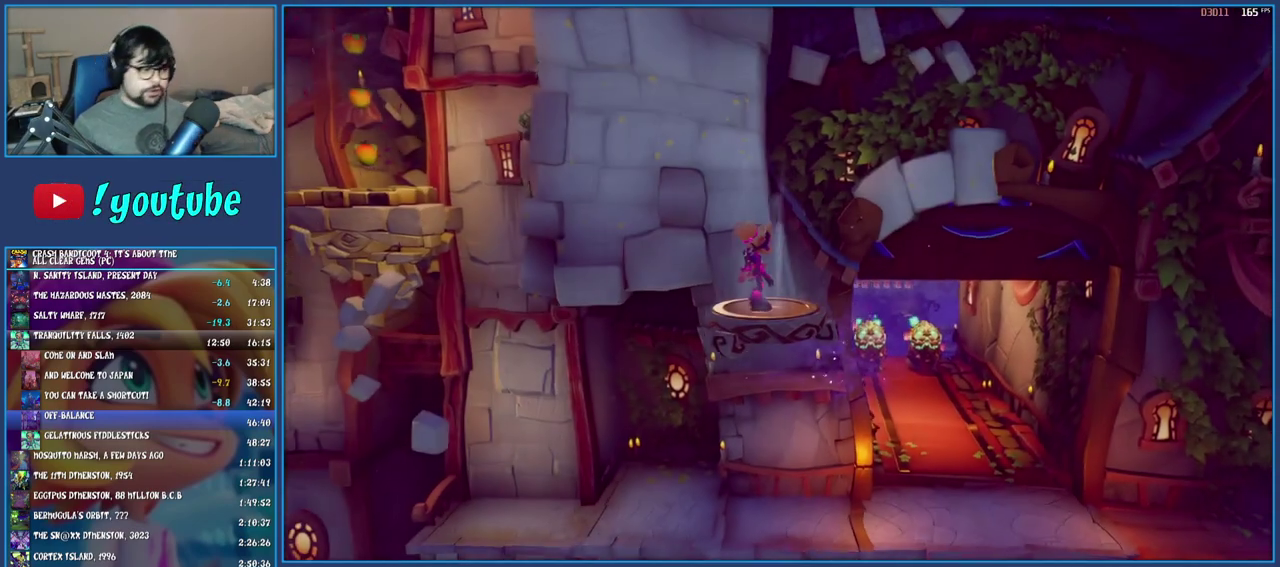
{"buttons": [], "left_stick": "up-right", "right_stick": "center", "events": [[317, "left_stick", "up"], [483, "left_stick", "up-right"]]}
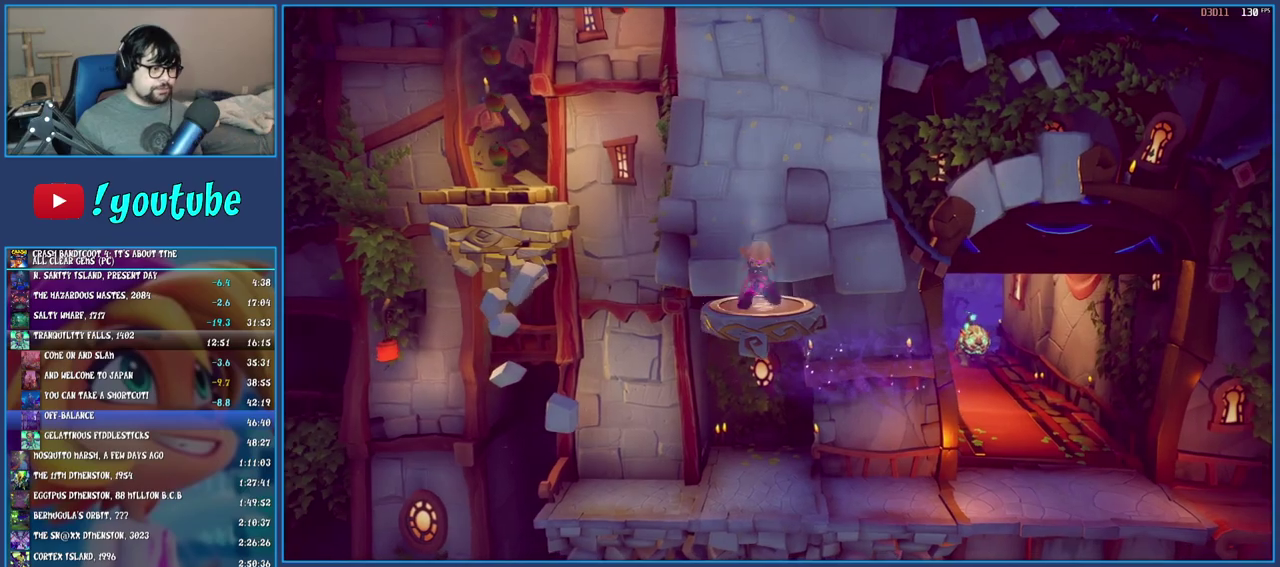
{"buttons": [], "left_stick": "up-right", "right_stick": "center", "events": []}
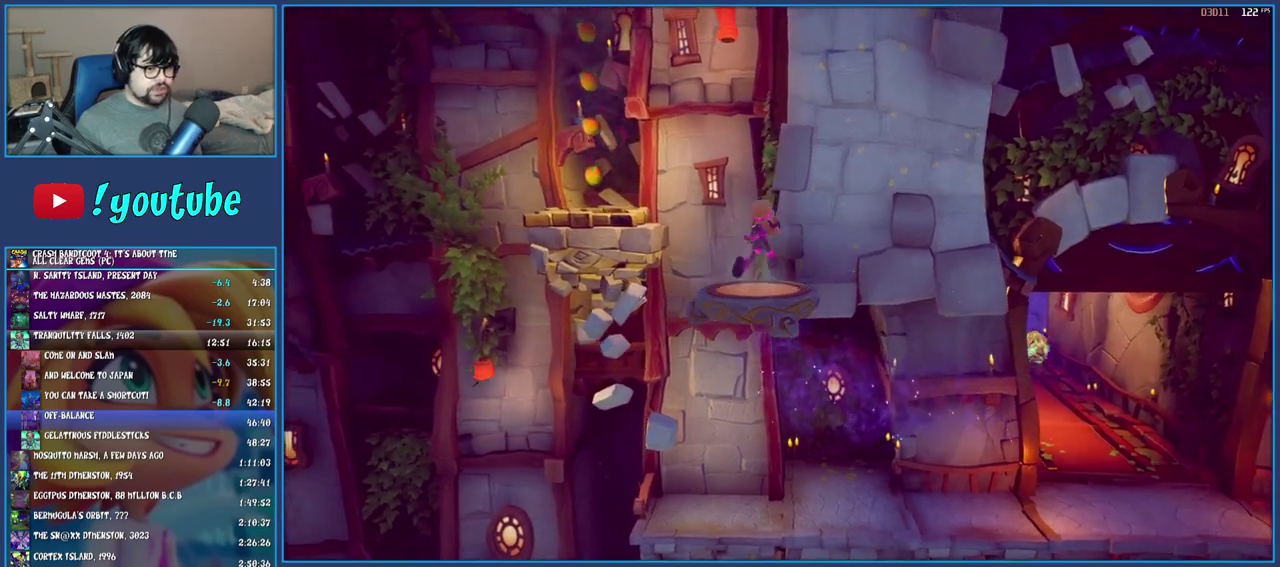
{"buttons": [], "left_stick": "up-right", "right_stick": "center", "events": []}
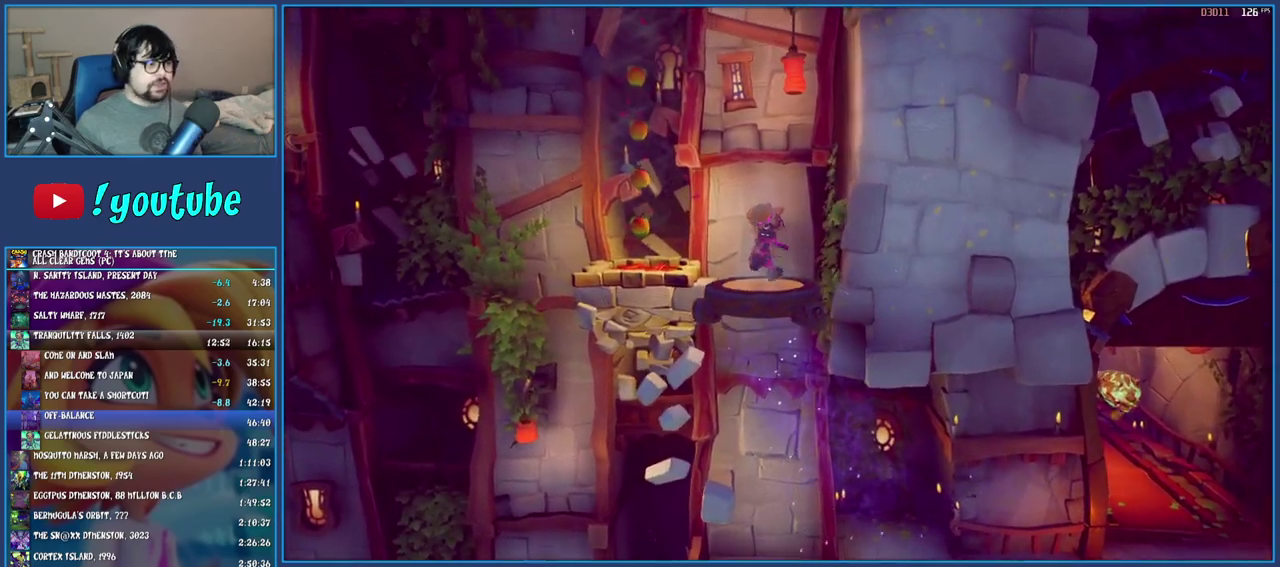
{"buttons": [], "left_stick": "left", "right_stick": "center", "events": [[217, "left_stick", "center"], [417, "left_stick", "left"]]}
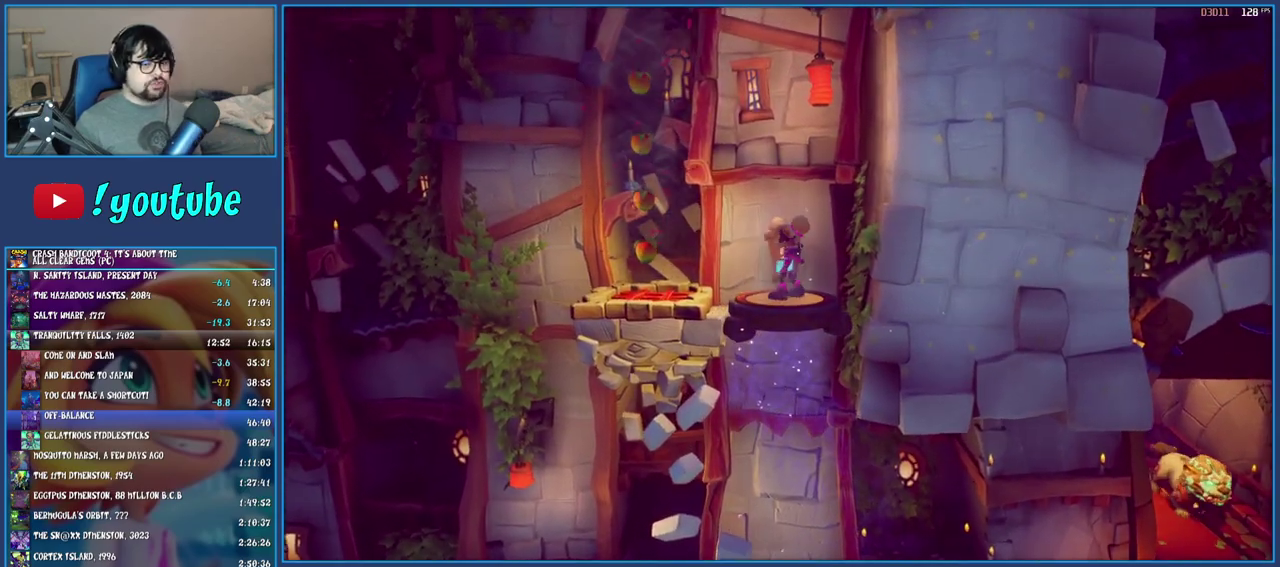
{"buttons": [], "left_stick": "center", "right_stick": "center", "events": [[17, "left_stick", "center"]]}
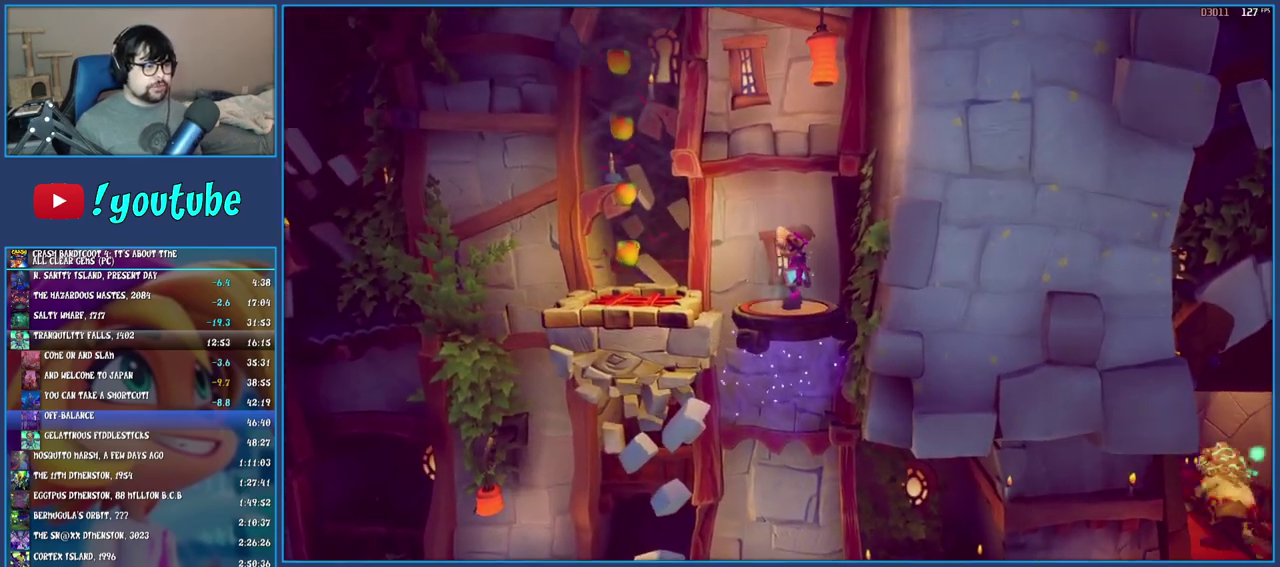
{"buttons": [], "left_stick": "center", "right_stick": "center", "events": []}
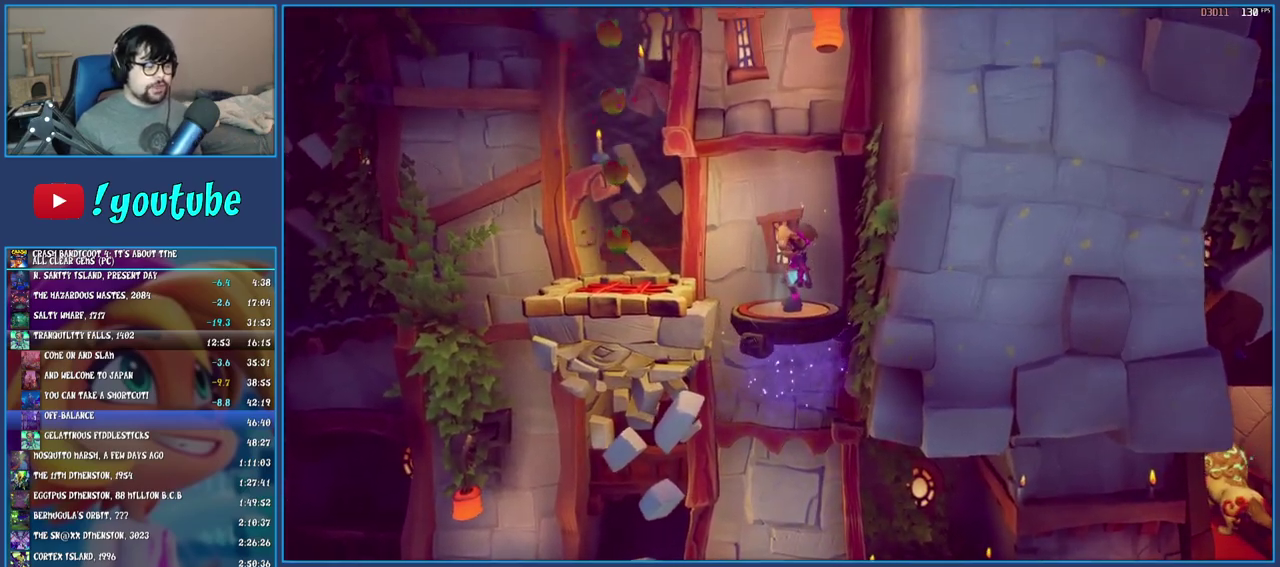
{"buttons": ["TRIANGLE"], "left_stick": "left", "right_stick": "center", "events": [[83, "left_stick", "left"], [150, "R1", "down"], [250, "CROSS", "down"], [300, "R1", "up"], [333, "CROSS", "up"], [400, "TRIANGLE", "down"]]}
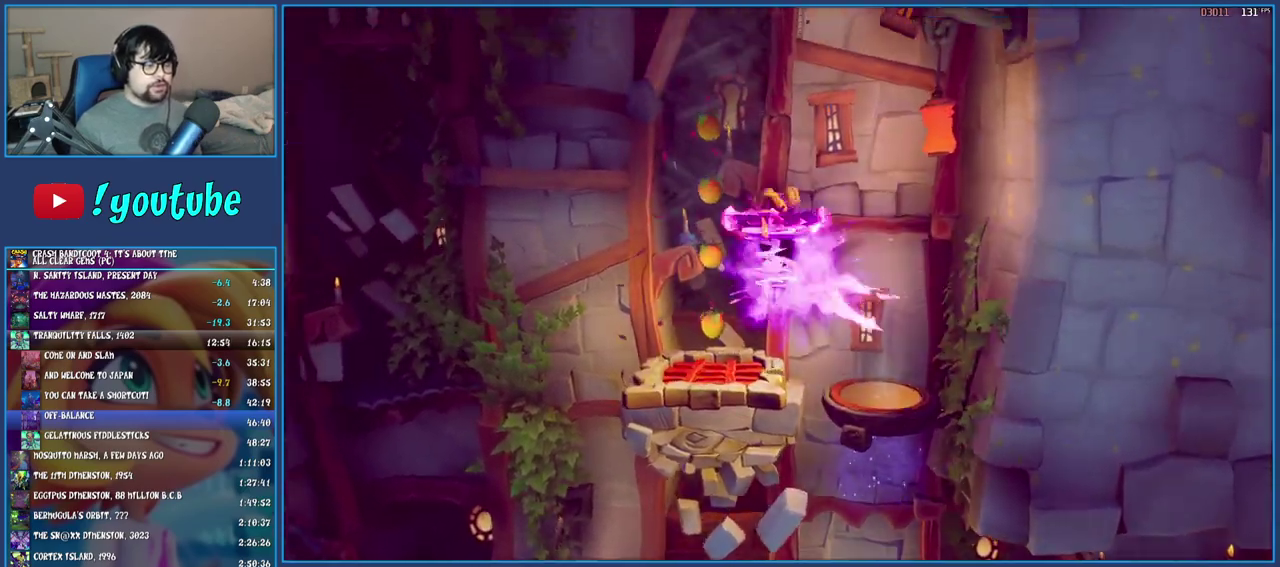
{"buttons": [], "left_stick": "left", "right_stick": "center", "events": [[17, "TRIANGLE", "up"], [100, "left_stick", "right"], [400, "left_stick", "center"], [467, "left_stick", "left"]]}
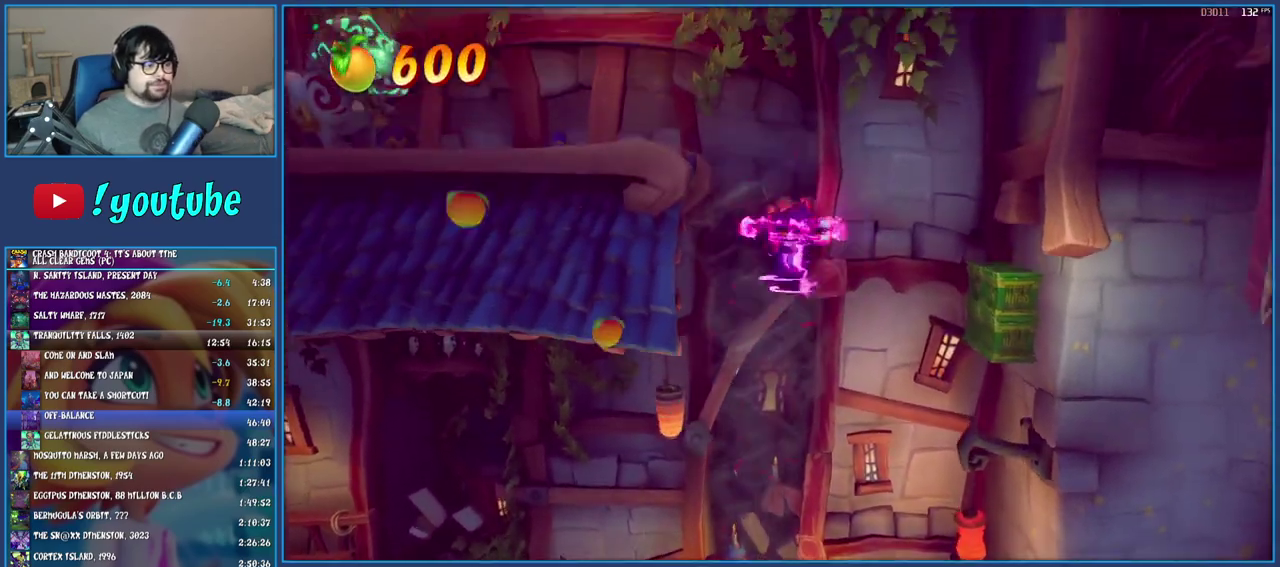
{"buttons": [], "left_stick": "center", "right_stick": "center", "events": [[417, "left_stick", "center"]]}
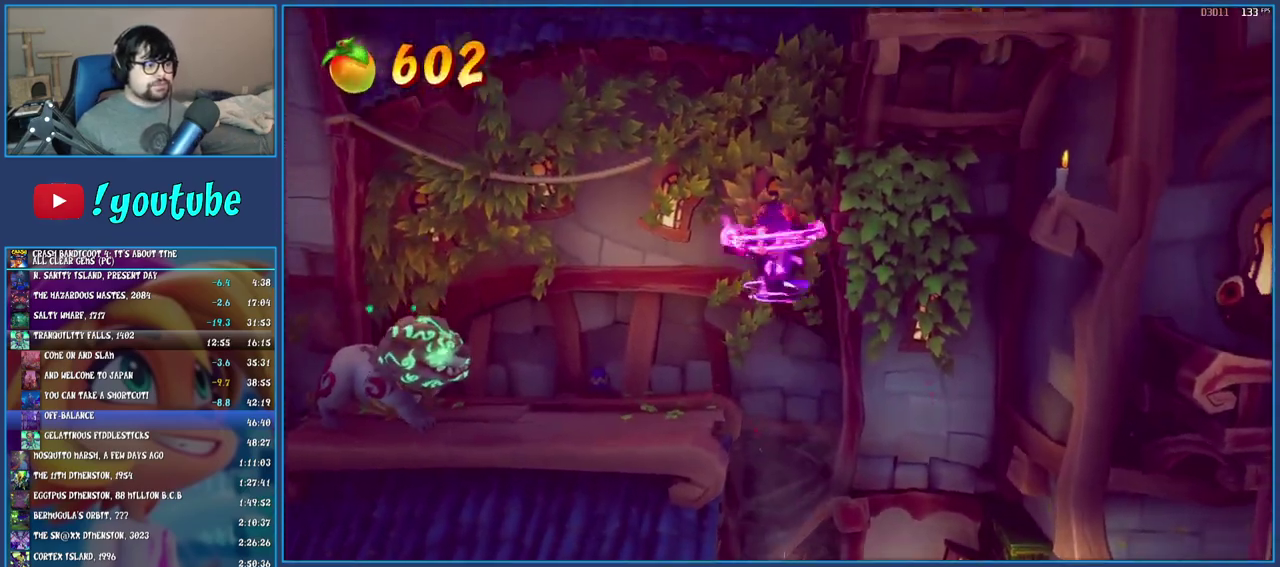
{"buttons": [], "left_stick": "center", "right_stick": "center", "events": [[100, "left_stick", "right"], [233, "left_stick", "center"]]}
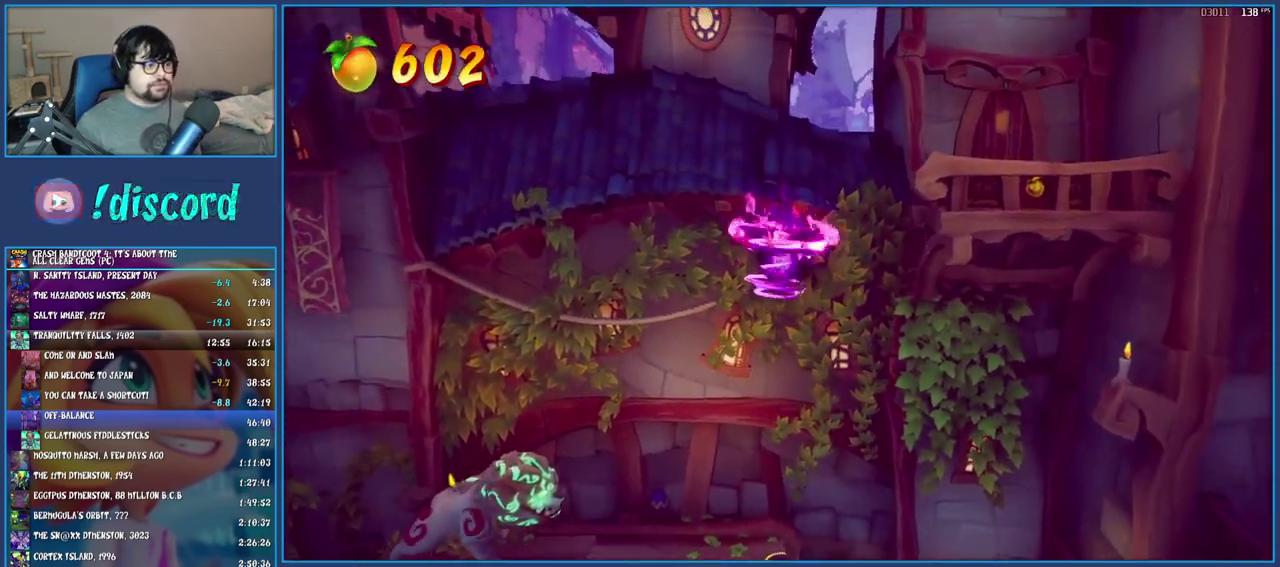
{"buttons": ["CROSS"], "left_stick": "right", "right_stick": "center", "events": [[300, "CROSS", "down"], [500, "left_stick", "right"]]}
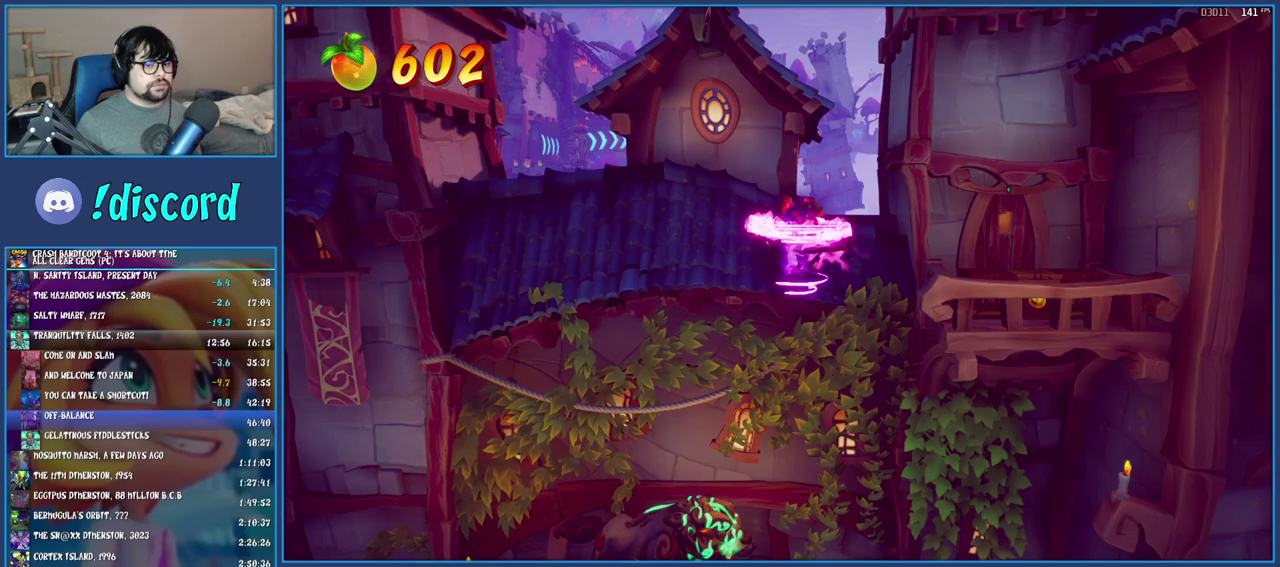
{"buttons": ["TRIANGLE"], "left_stick": "right", "right_stick": "center", "events": [[67, "CROSS", "up"], [433, "TRIANGLE", "down"]]}
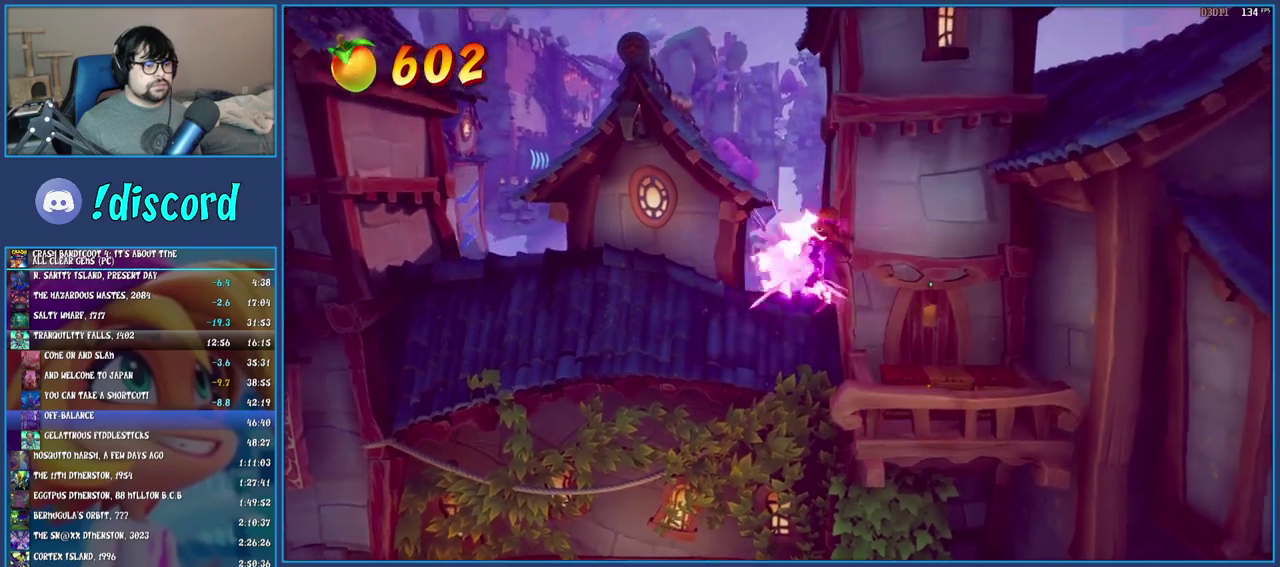
{"buttons": [], "left_stick": "right", "right_stick": "center", "events": [[117, "TRIANGLE", "up"], [217, "left_stick", "center"], [417, "left_stick", "right"]]}
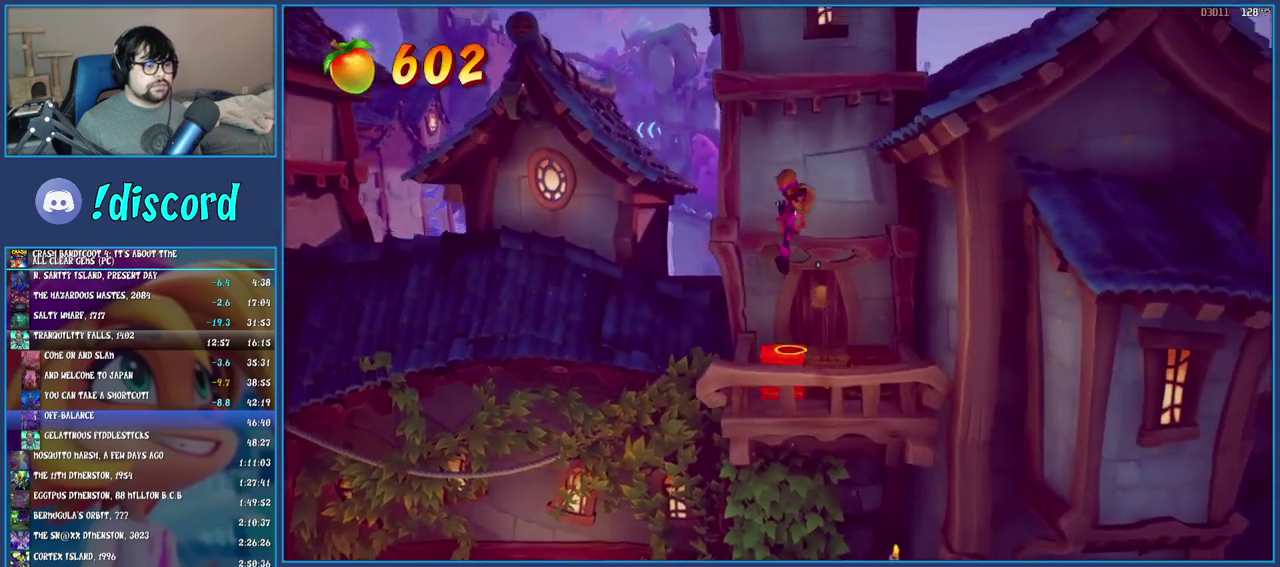
{"buttons": [], "left_stick": "center", "right_stick": "center", "events": [[117, "left_stick", "center"]]}
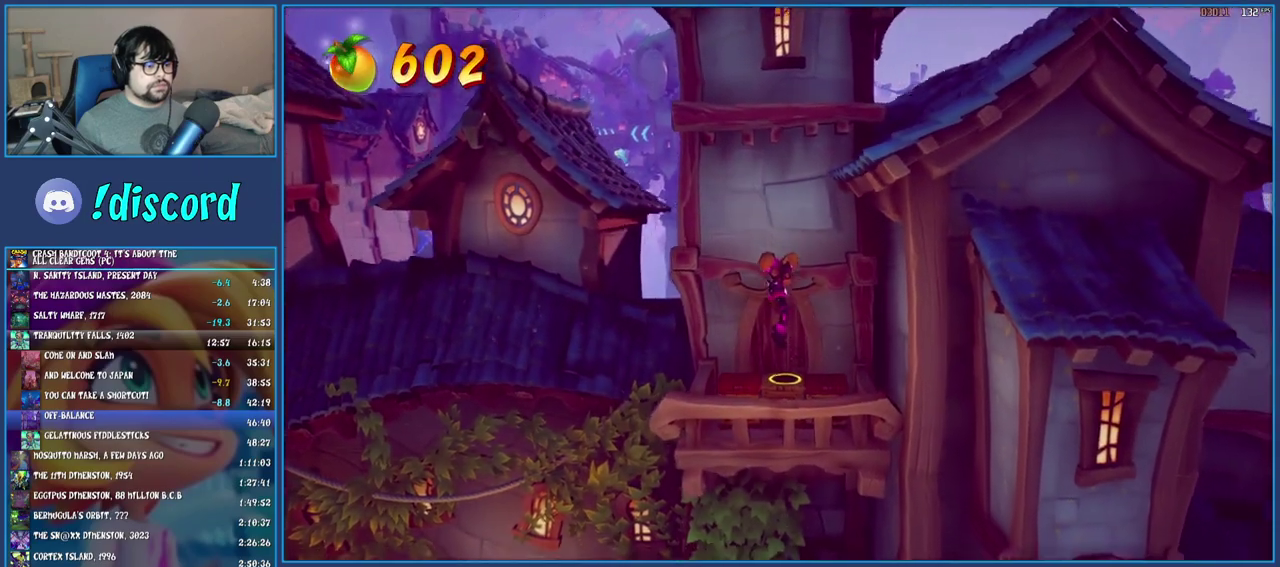
{"buttons": [], "left_stick": "left", "right_stick": "center", "events": [[50, "left_stick", "left"], [217, "TRIANGLE", "down"], [383, "TRIANGLE", "up"]]}
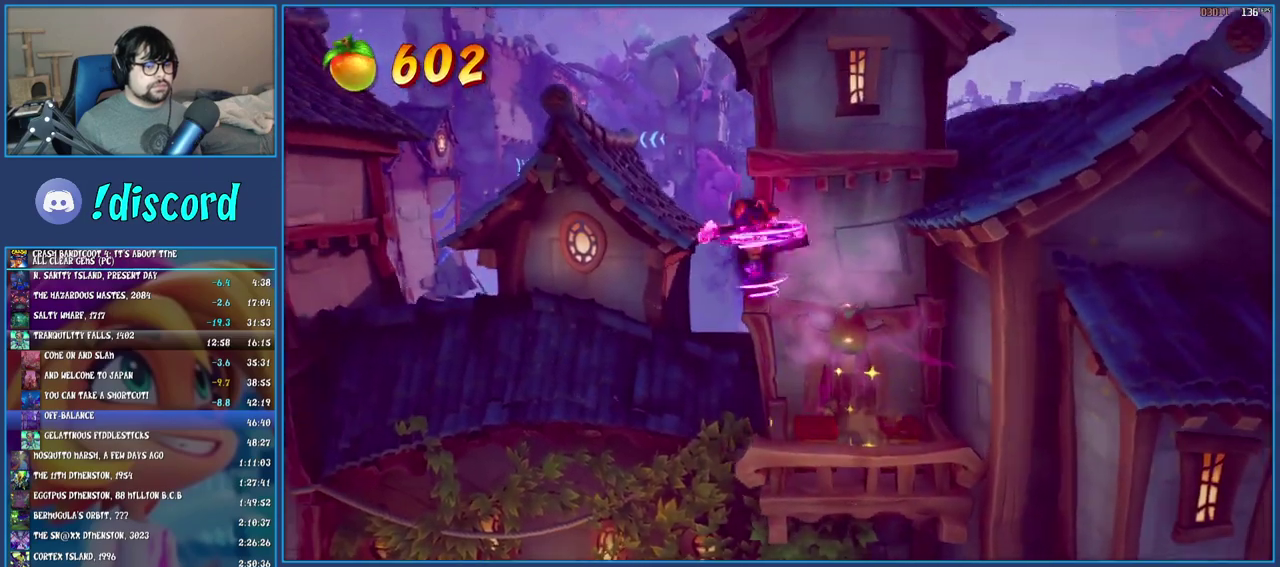
{"buttons": [], "left_stick": "left", "right_stick": "center", "events": []}
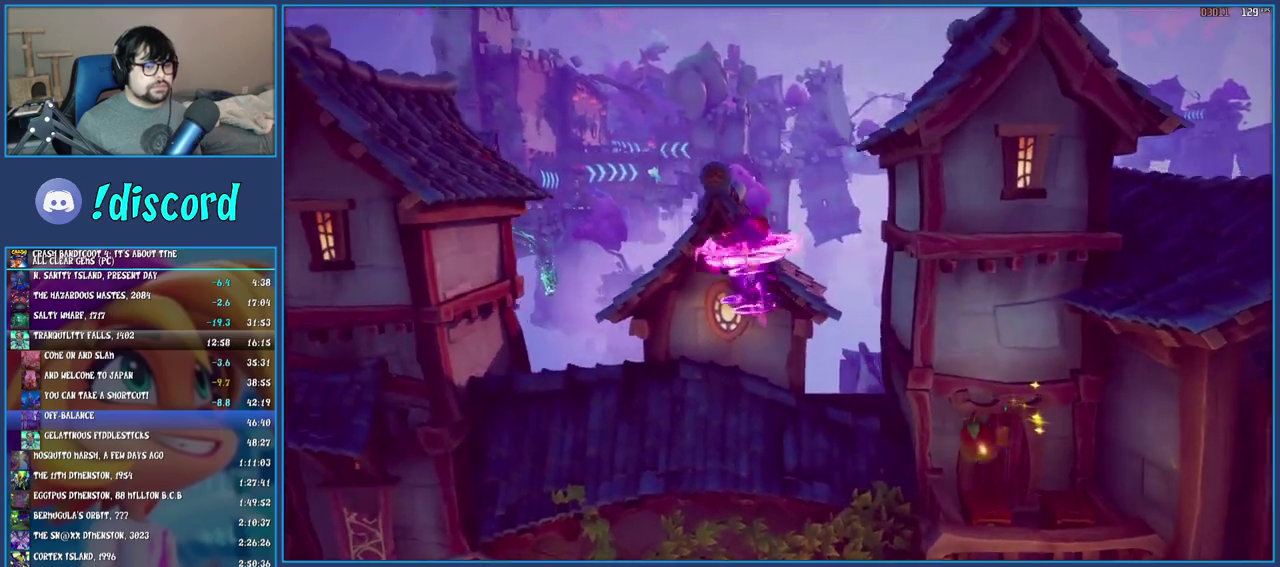
{"buttons": [], "left_stick": "left", "right_stick": "center", "events": []}
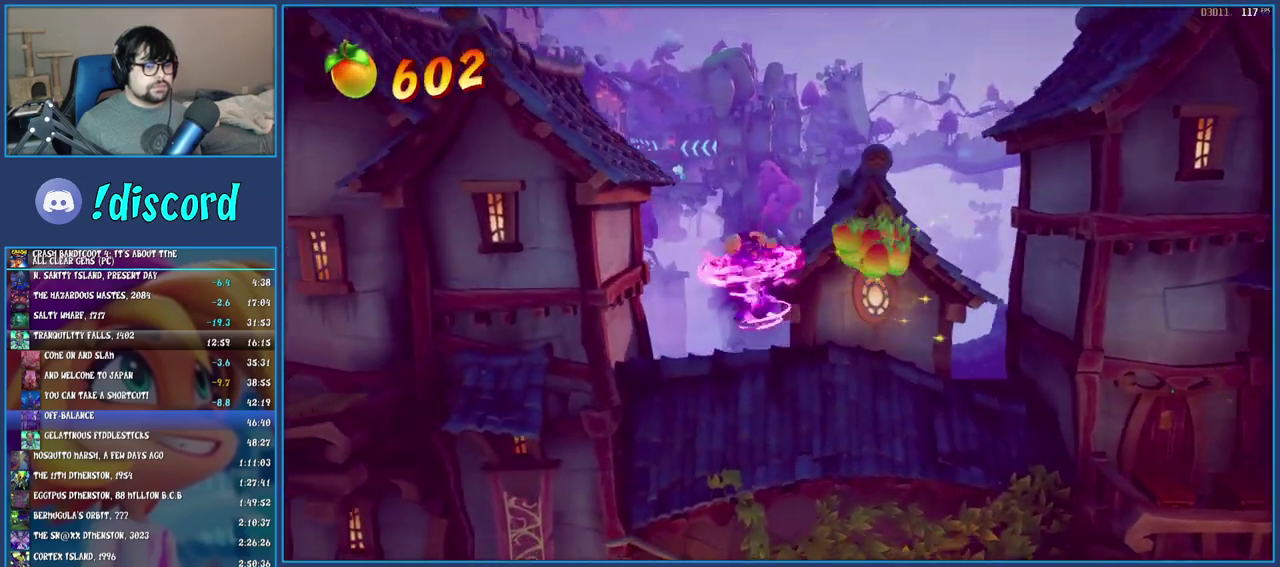
{"buttons": [], "left_stick": "left", "right_stick": "center", "events": [[217, "CROSS", "down"], [450, "CROSS", "up"]]}
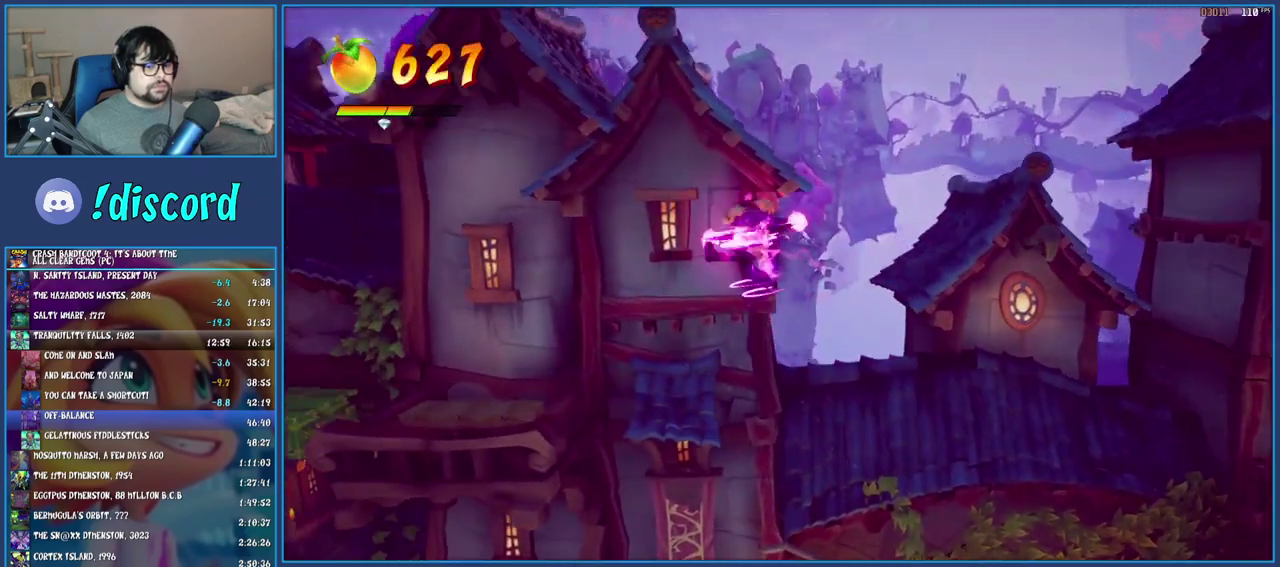
{"buttons": [], "left_stick": "left", "right_stick": "center", "events": [[283, "TRIANGLE", "down"], [433, "TRIANGLE", "up"]]}
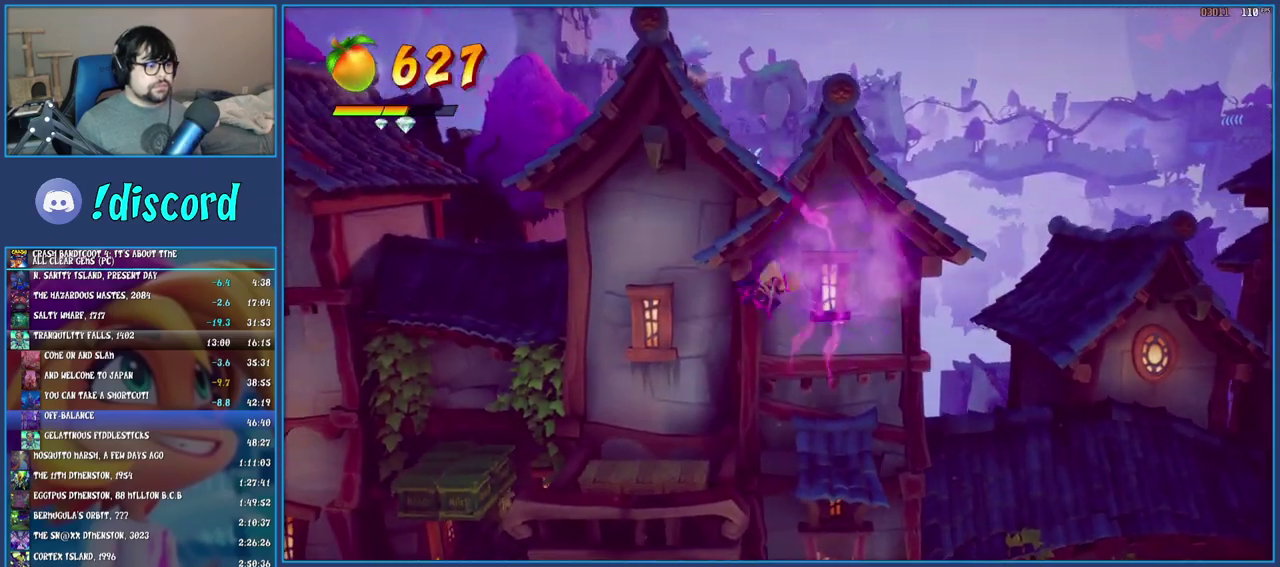
{"buttons": [], "left_stick": "right", "right_stick": "center", "events": [[300, "SQUARE", "down"], [333, "left_stick", "center"], [383, "left_stick", "right"], [483, "SQUARE", "up"]]}
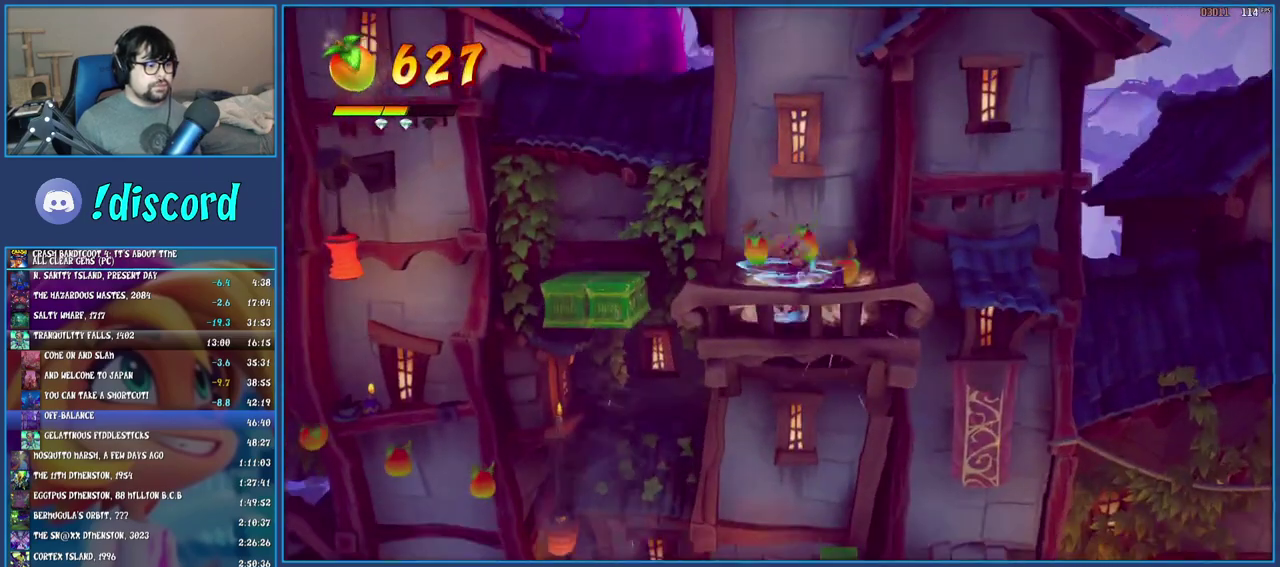
{"buttons": ["TRIANGLE"], "left_stick": "left", "right_stick": "center", "events": [[133, "left_stick", "left"], [183, "R1", "down"], [267, "CROSS", "down"], [317, "R1", "up"], [383, "CROSS", "up"], [417, "TRIANGLE", "down"]]}
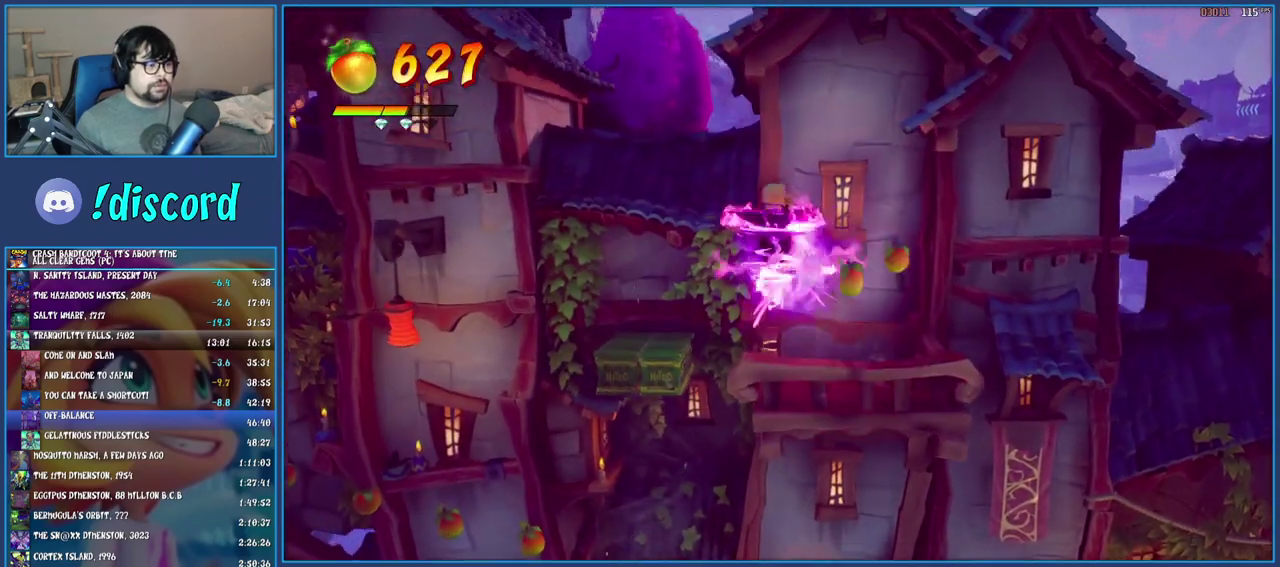
{"buttons": [], "left_stick": "left", "right_stick": "center", "events": [[67, "TRIANGLE", "up"]]}
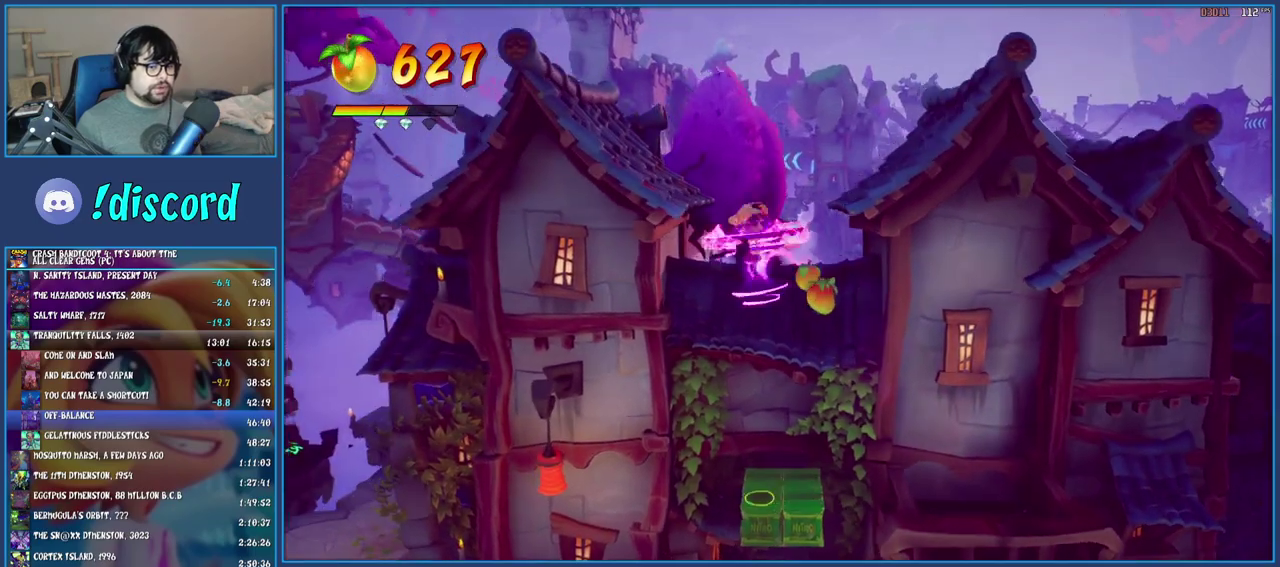
{"buttons": ["CROSS"], "left_stick": "left", "right_stick": "center", "events": [[433, "CROSS", "down"]]}
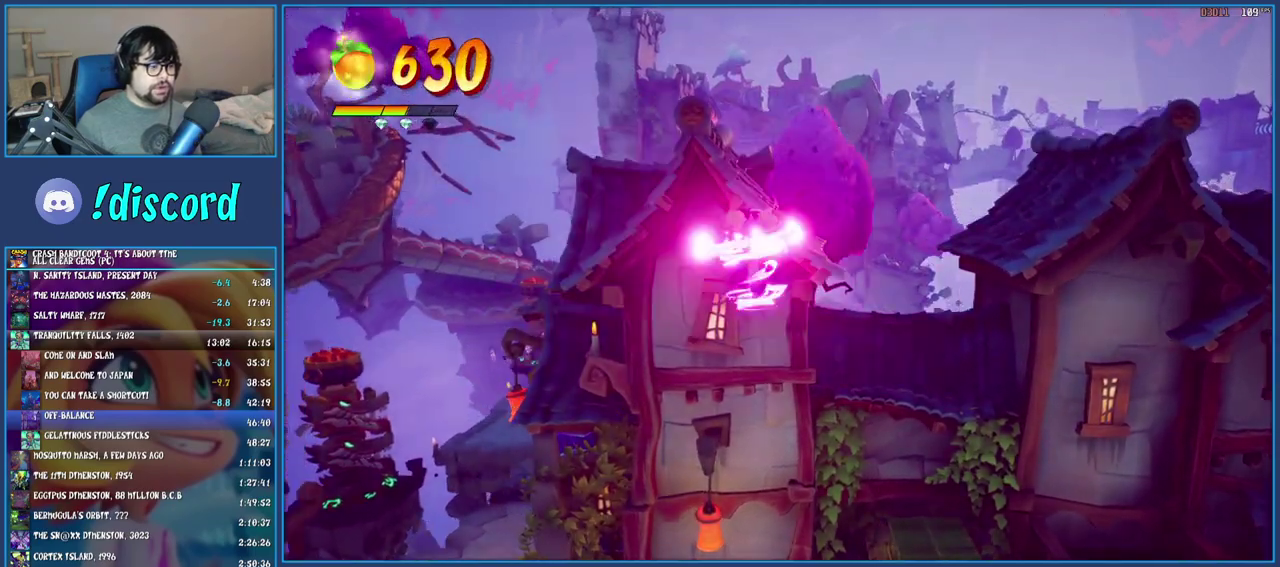
{"buttons": ["TRIANGLE"], "left_stick": "left", "right_stick": "center", "events": [[100, "CROSS", "up"], [417, "TRIANGLE", "down"]]}
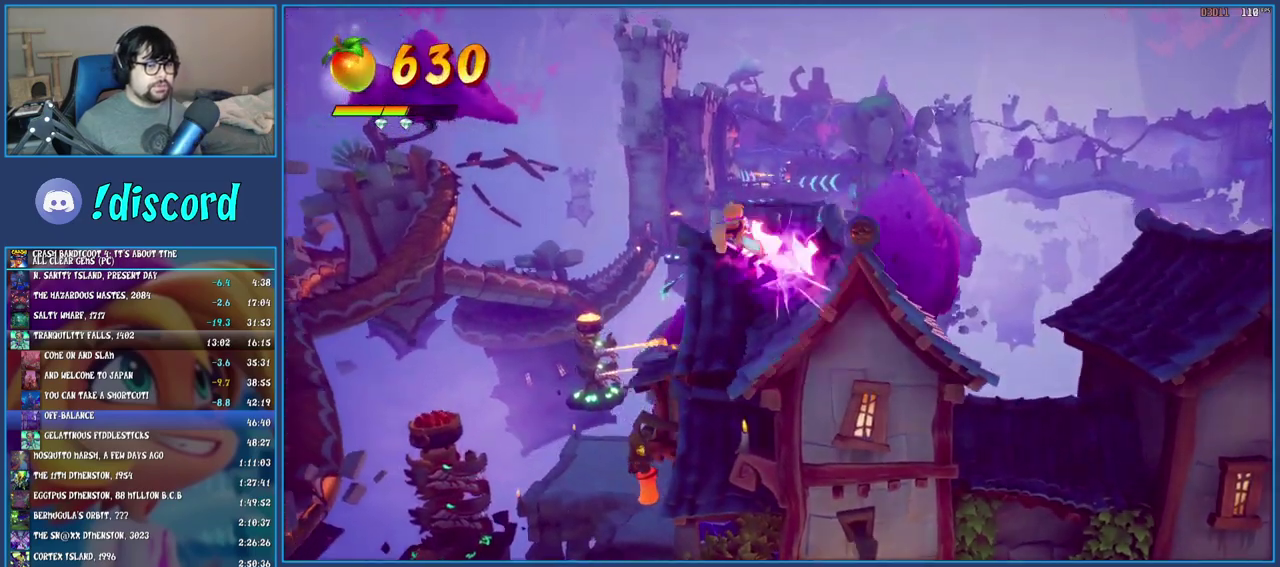
{"buttons": [], "left_stick": "left", "right_stick": "center", "events": [[83, "TRIANGLE", "up"]]}